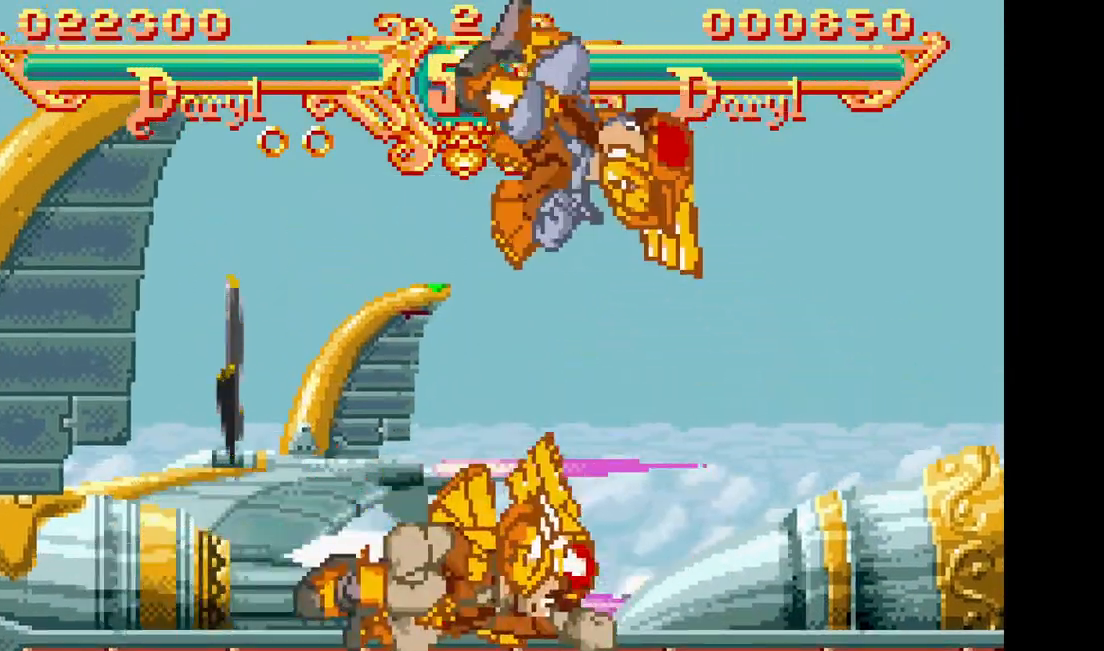
Gameplay with a controller (arcade stick); each line is a JSON object with the inputs held at the frame after it (dt_ms = milliseconds from this image to that frame). "events" lists button and stick changes between this image and that frame as [ms after this image, input, new state], when the widget could be followed in between. Not read: CROSS L3 R3.
{"dt_ms": 1000, "buttons": [], "events": [[433, "DPAD_RIGHT", "down"], [467, "CIRCLE", "down"], [600, "CIRCLE", "up"], [617, "DPAD_RIGHT", "up"]]}
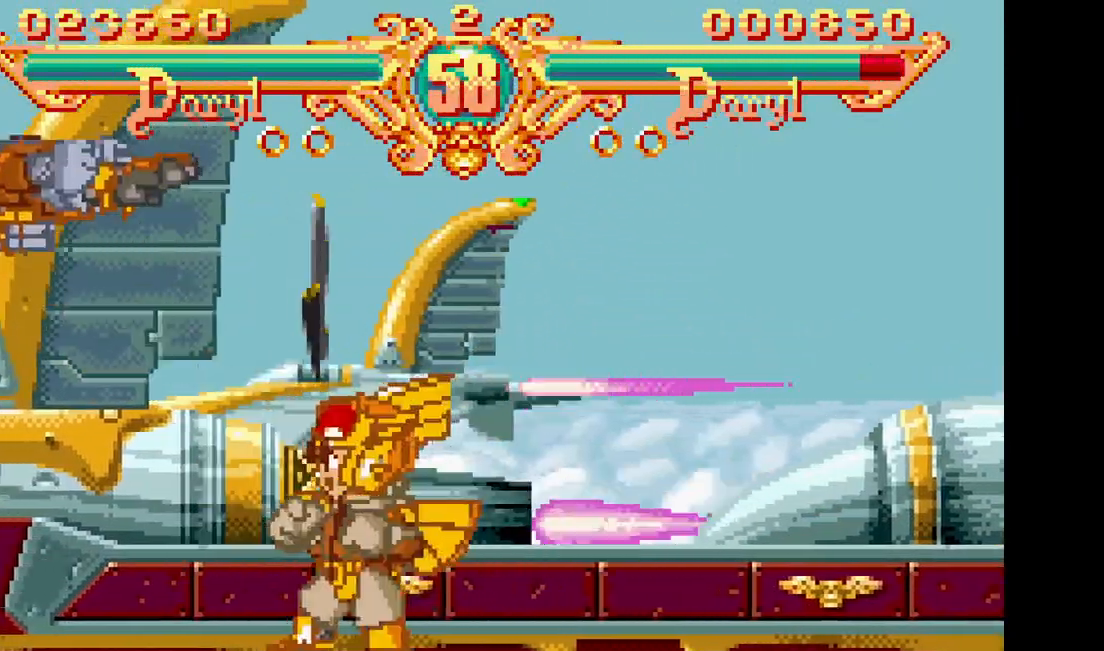
{"dt_ms": 500, "buttons": [], "events": [[167, "DPAD_RIGHT", "down"], [200, "CIRCLE", "down"], [300, "CIRCLE", "up"], [317, "DPAD_RIGHT", "up"]]}
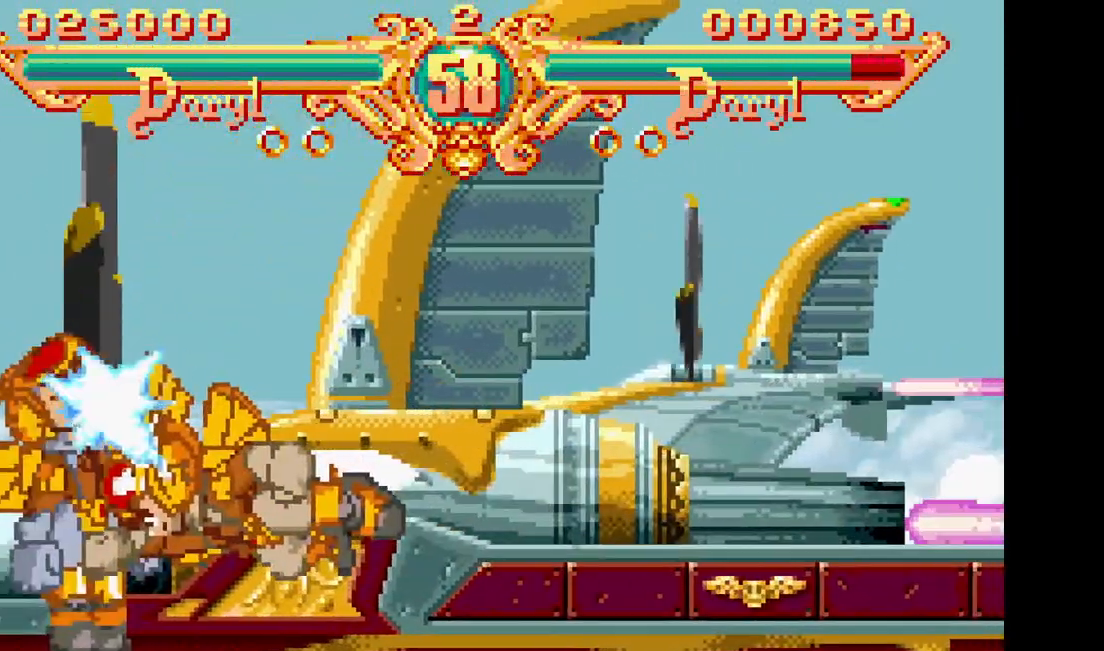
{"dt_ms": 500, "buttons": [], "events": []}
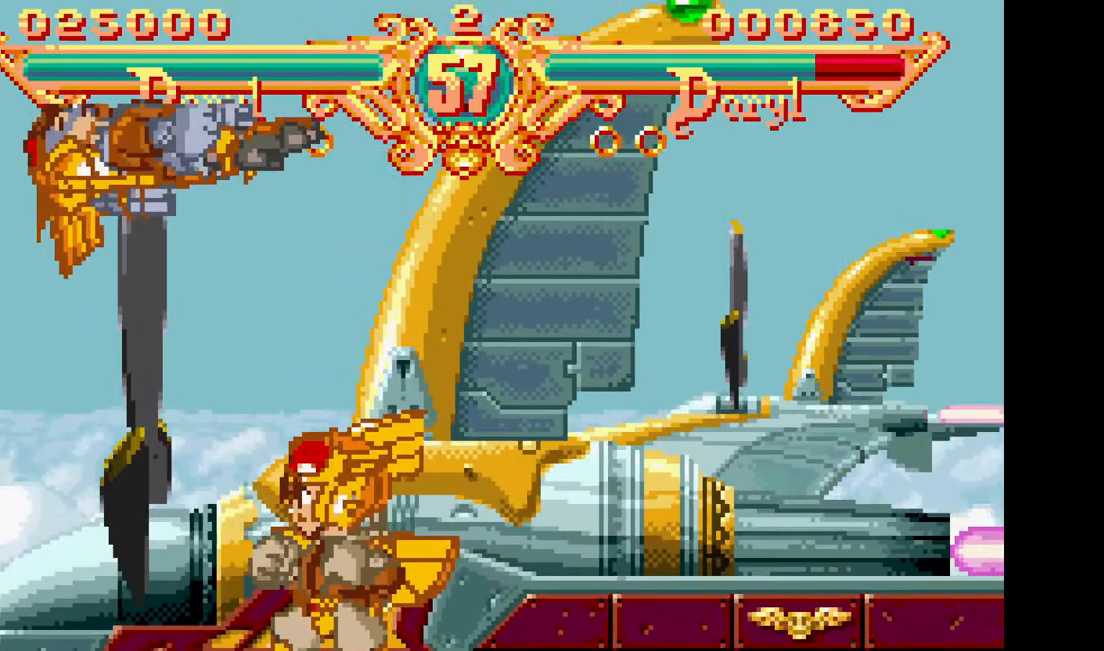
{"dt_ms": 500, "buttons": []}
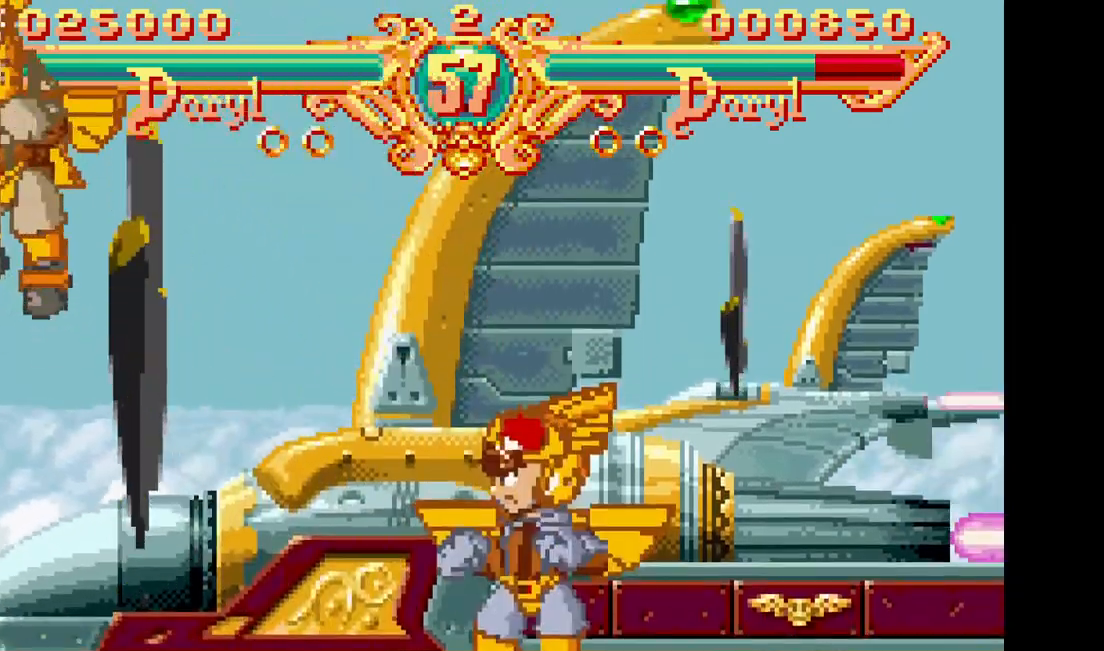
{"dt_ms": 500, "buttons": []}
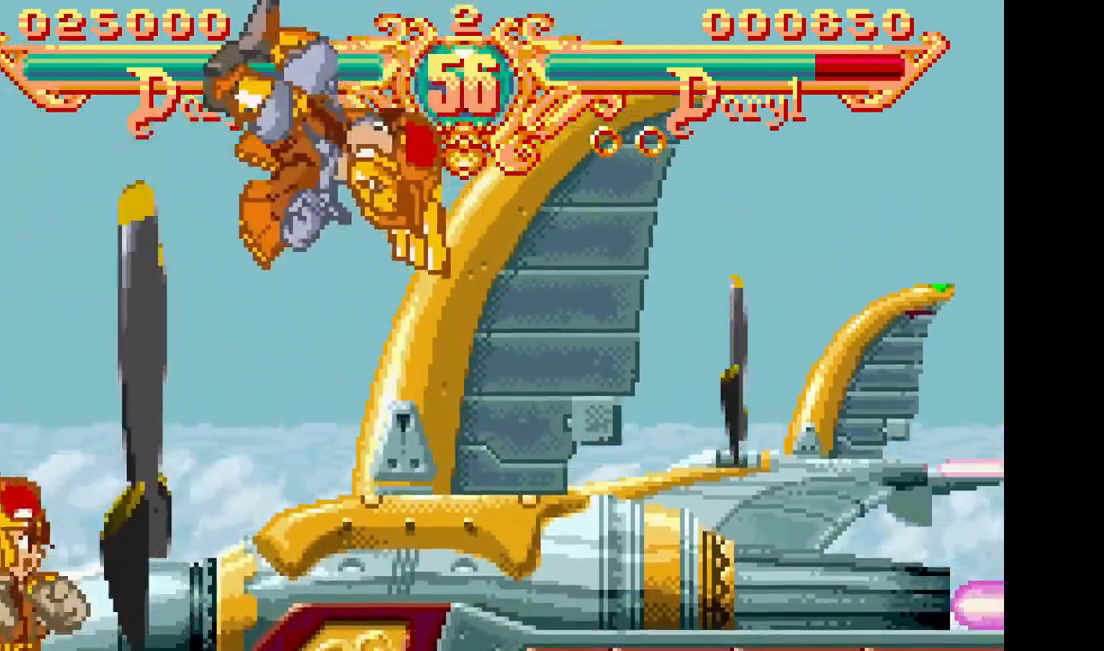
{"dt_ms": 500, "buttons": ["CIRCLE"], "events": [[350, "DPAD_RIGHT", "down"], [383, "CIRCLE", "down"], [500, "DPAD_RIGHT", "up"]]}
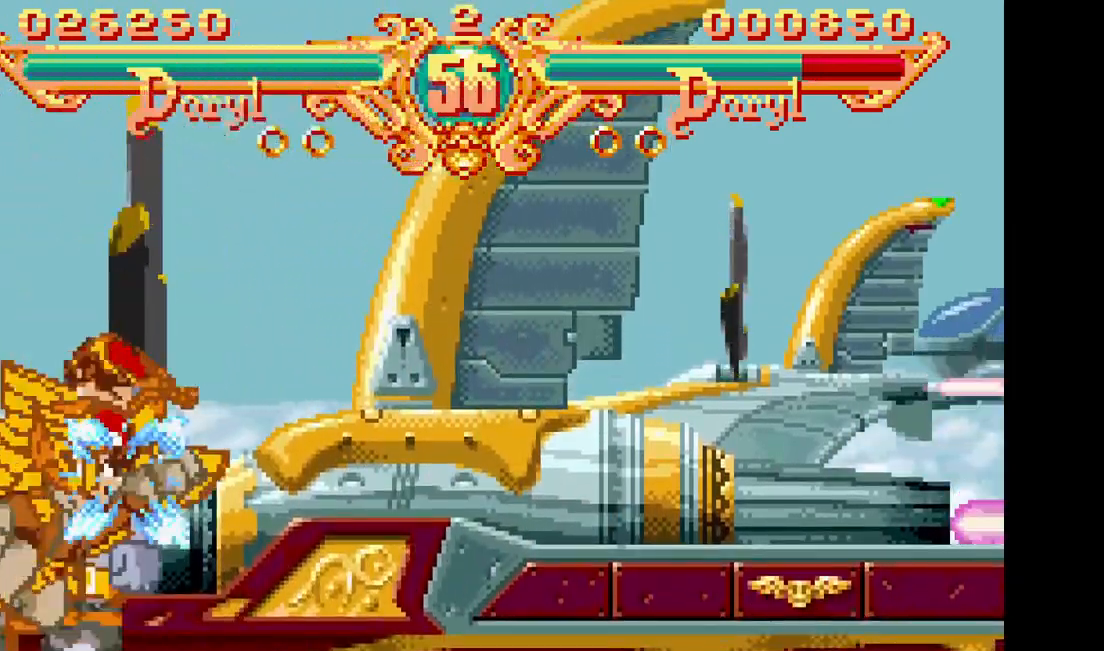
{"dt_ms": 500, "buttons": [], "events": [[33, "CIRCLE", "up"]]}
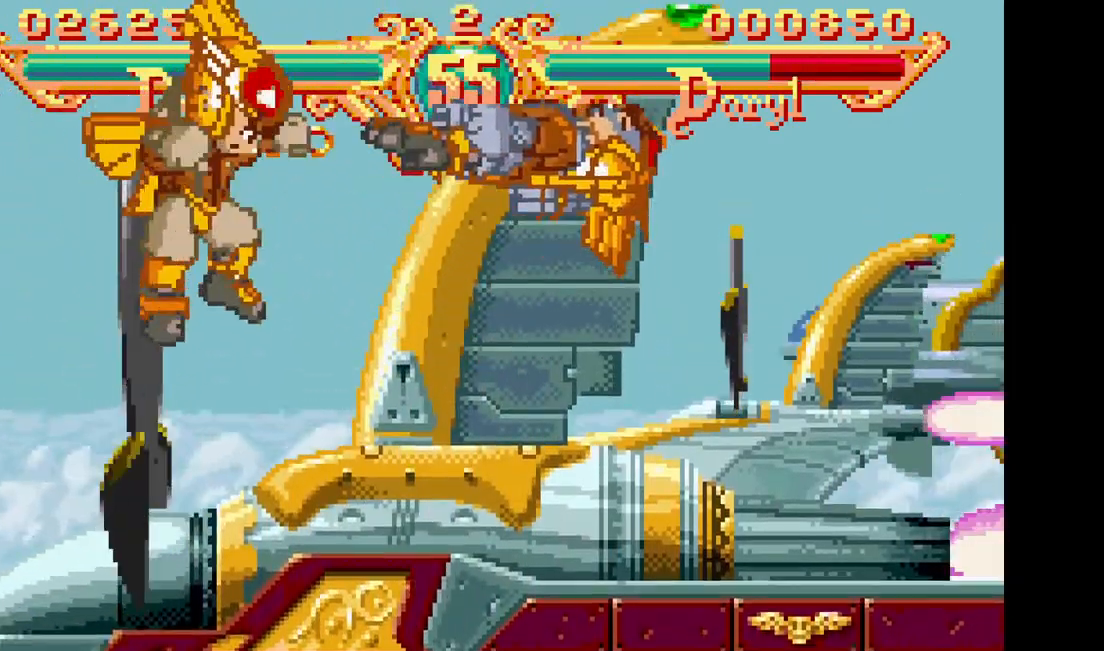
{"dt_ms": 500, "buttons": []}
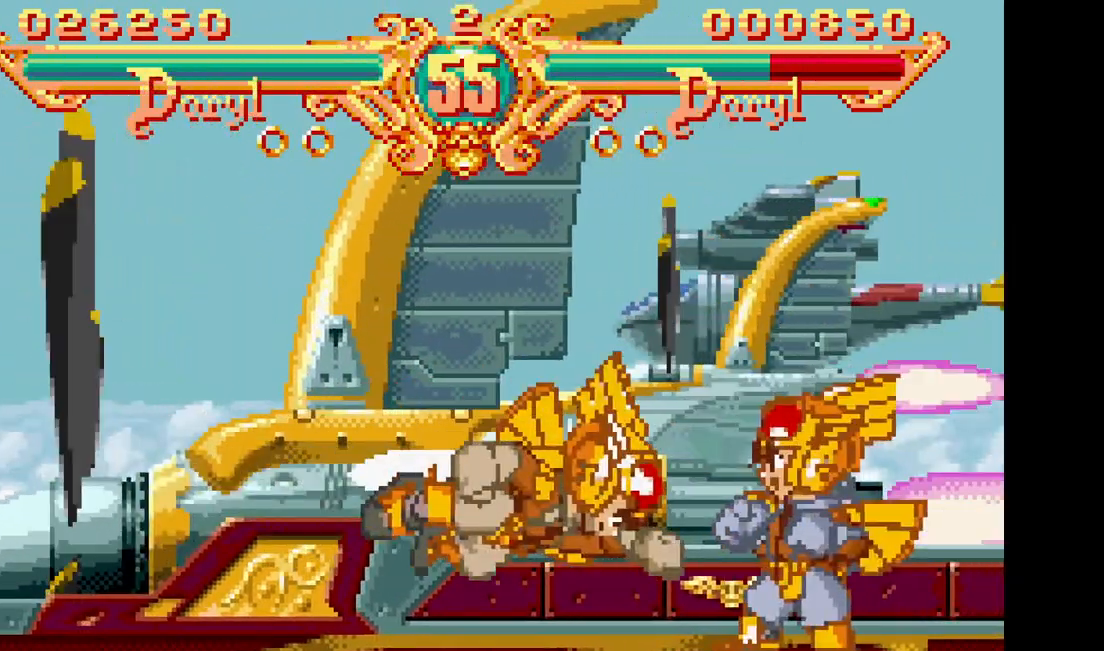
{"dt_ms": 500, "buttons": []}
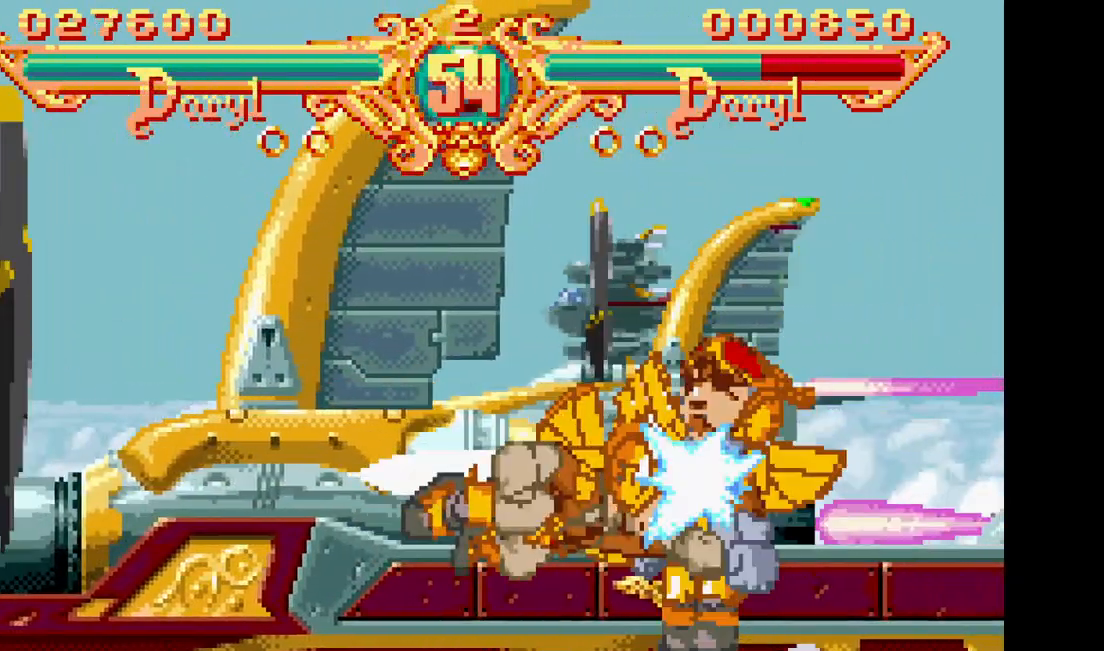
{"dt_ms": 500, "buttons": [], "events": []}
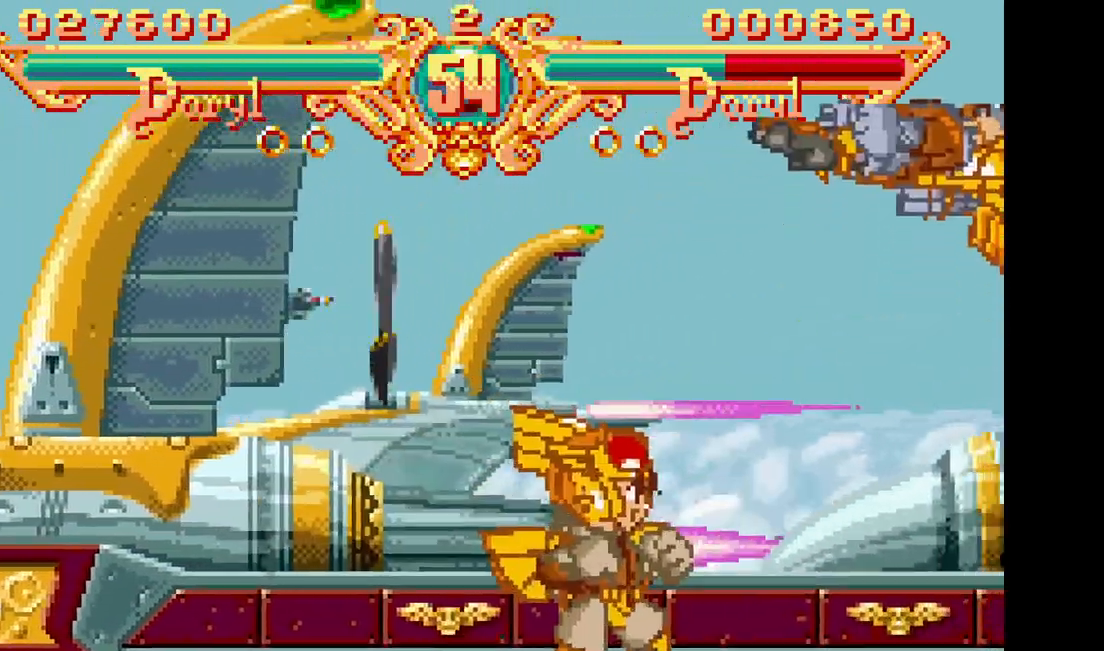
{"dt_ms": 1000, "buttons": []}
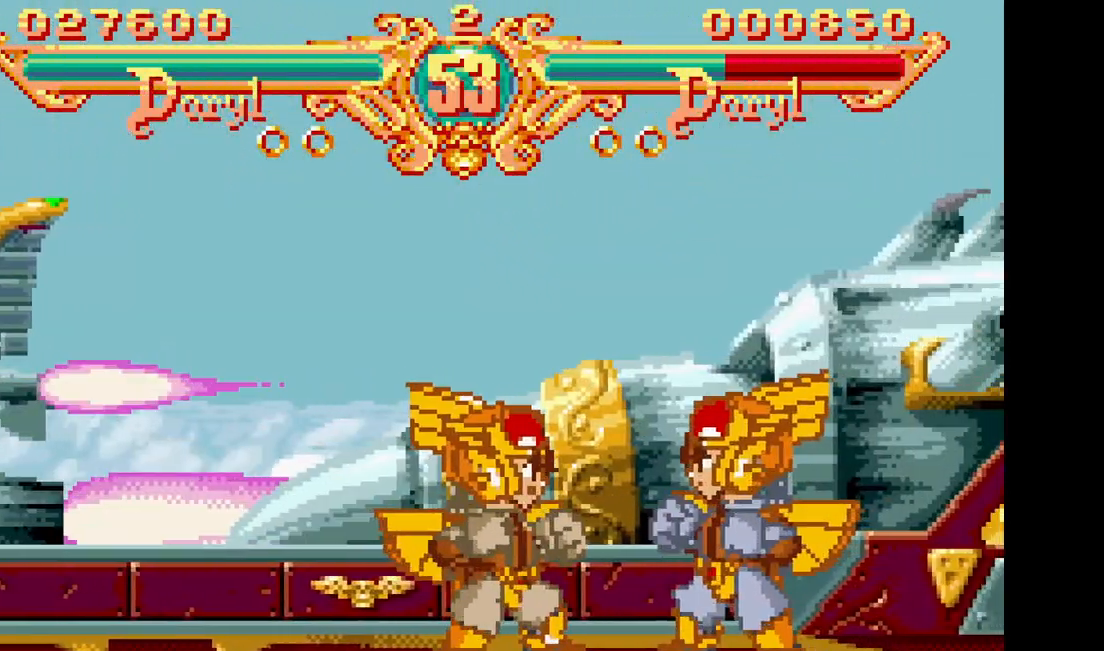
{"dt_ms": 500, "buttons": []}
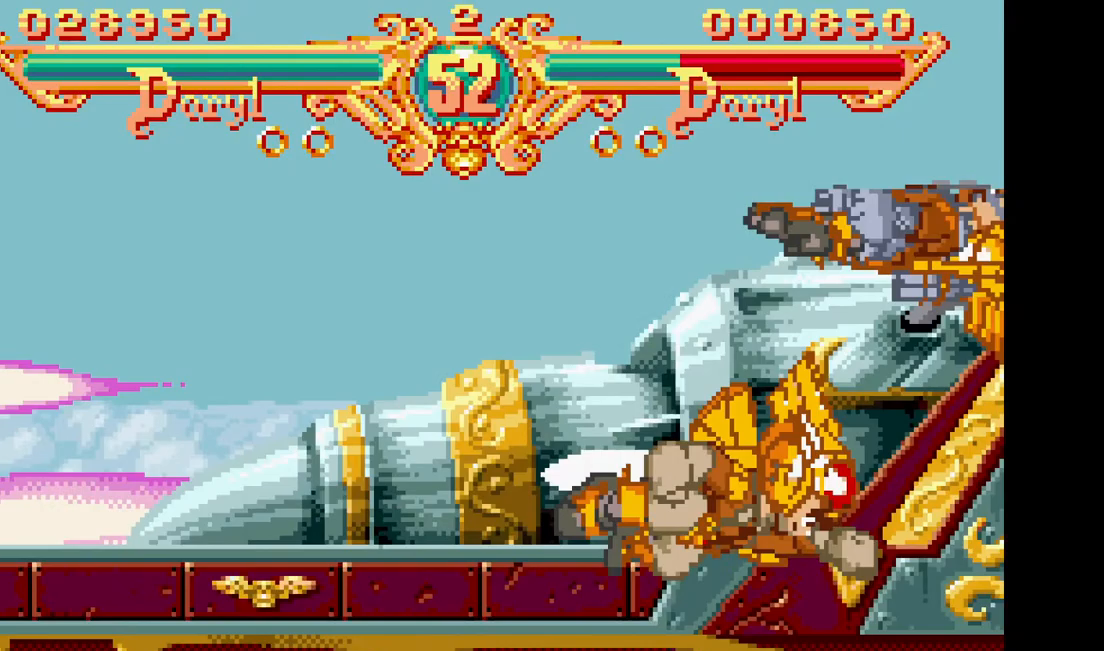
{"dt_ms": 500, "buttons": [], "events": [[333, "DPAD_RIGHT", "down"], [350, "SQUARE", "down"], [350, "TRIANGLE", "down"], [450, "DPAD_RIGHT", "up"], [483, "SQUARE", "up"], [483, "TRIANGLE", "up"]]}
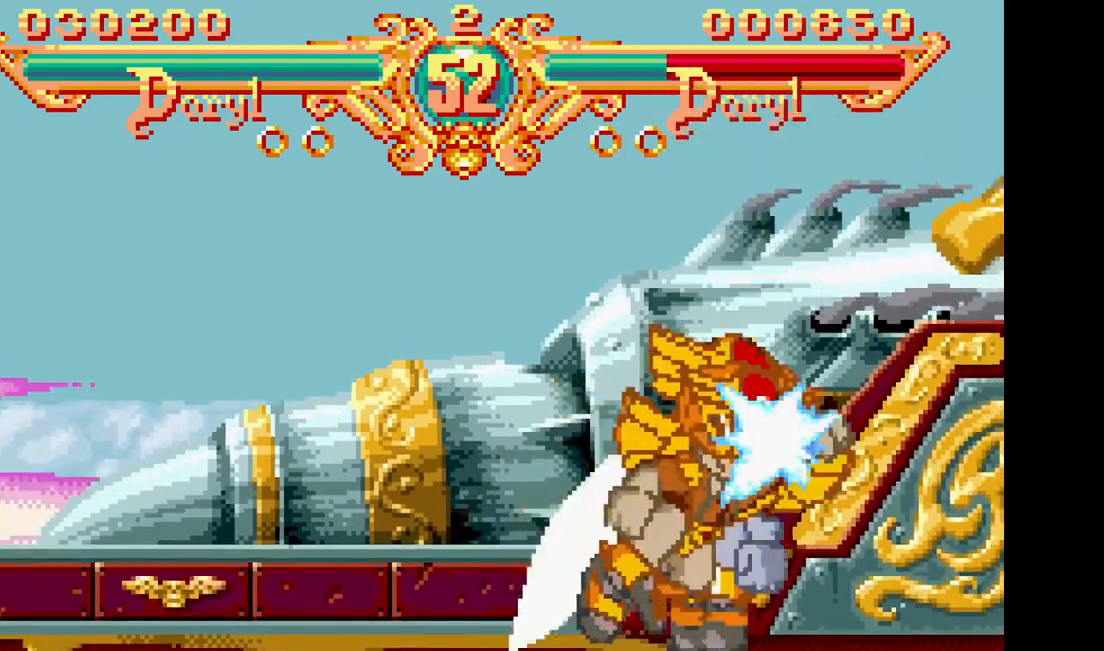
{"dt_ms": 500, "buttons": [], "events": []}
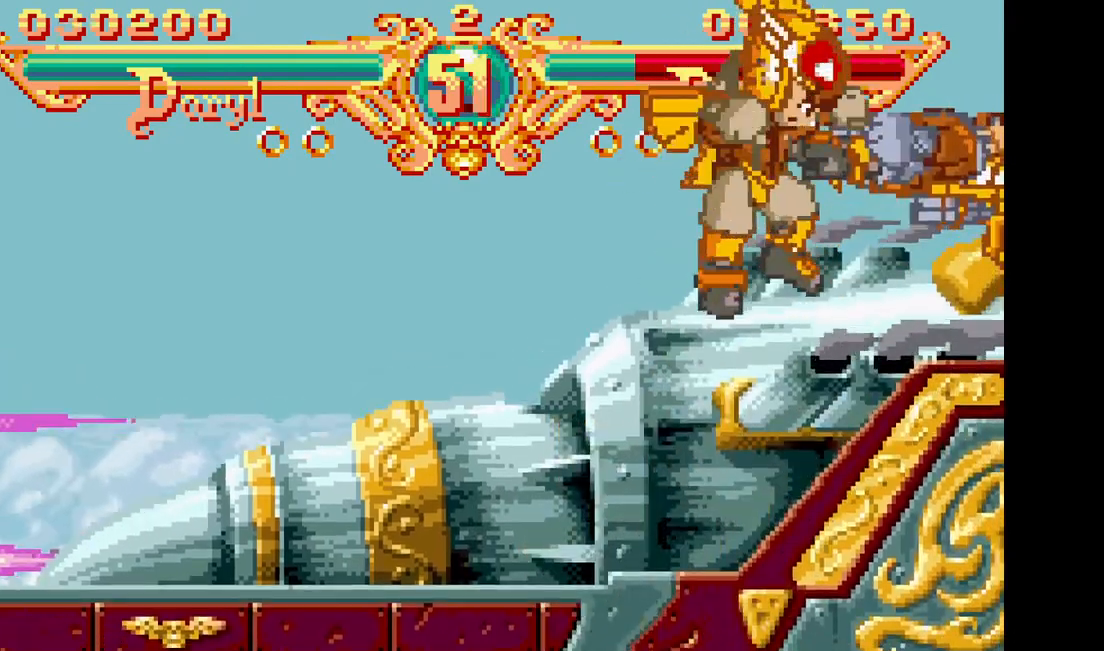
{"dt_ms": 500, "buttons": [], "events": [[217, "DPAD_RIGHT", "down"], [267, "SQUARE", "down"], [267, "TRIANGLE", "down"], [383, "DPAD_RIGHT", "up"], [400, "SQUARE", "up"], [400, "TRIANGLE", "up"]]}
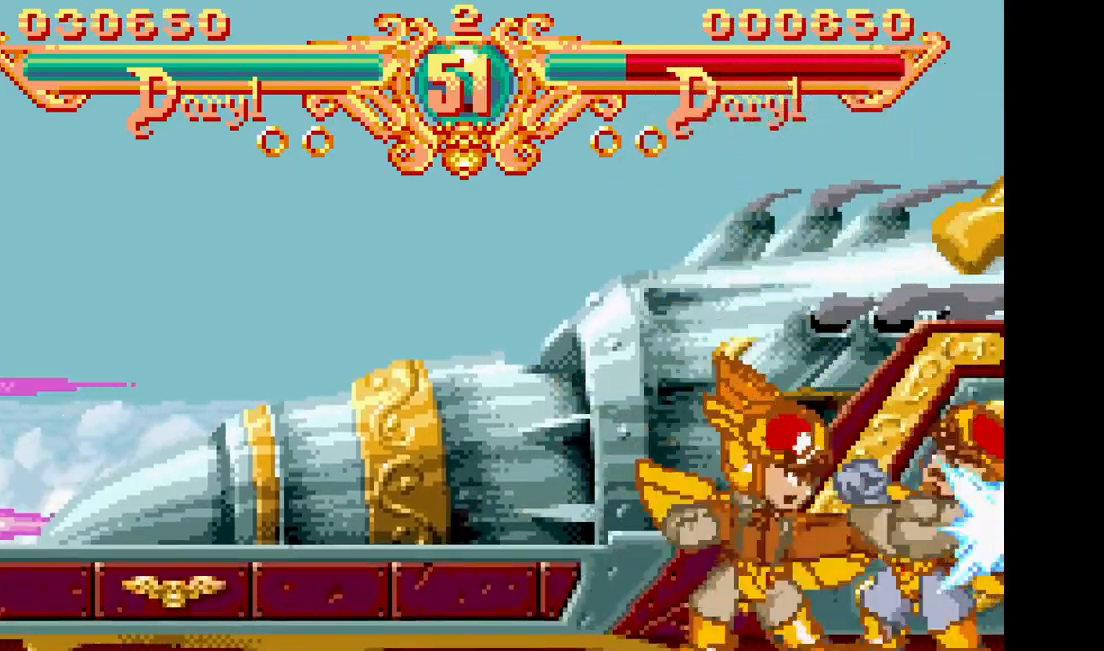
{"dt_ms": 500, "buttons": [], "events": [[333, "DPAD_RIGHT", "down"], [367, "SQUARE", "down"], [367, "TRIANGLE", "down"], [483, "DPAD_RIGHT", "up"], [500, "SQUARE", "up"], [500, "TRIANGLE", "up"]]}
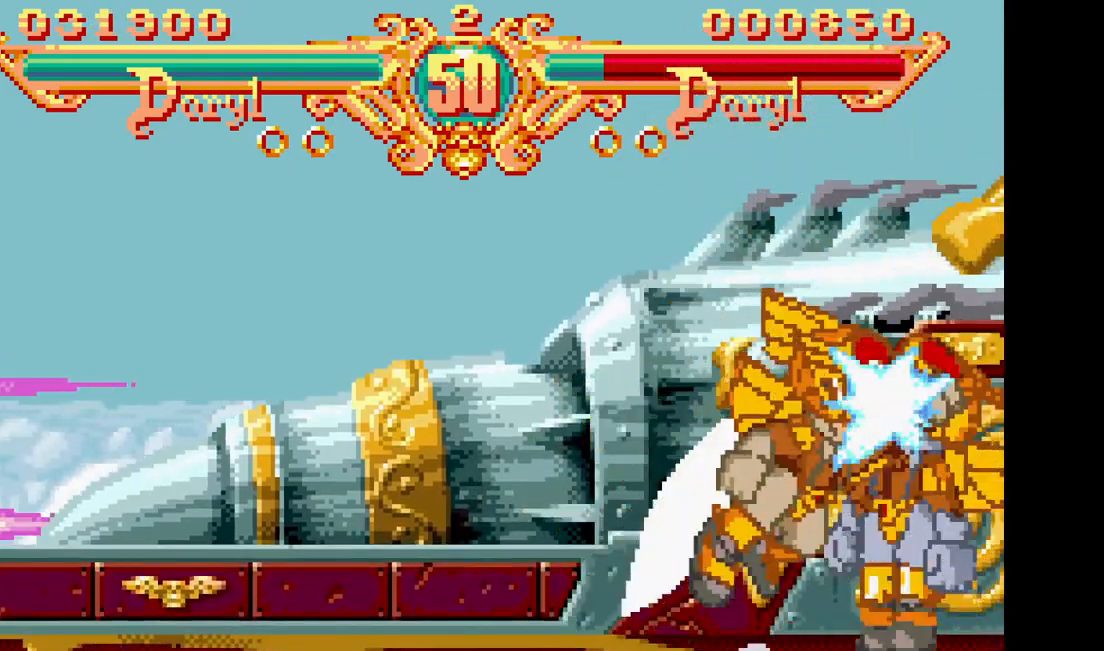
{"dt_ms": 500, "buttons": [], "events": []}
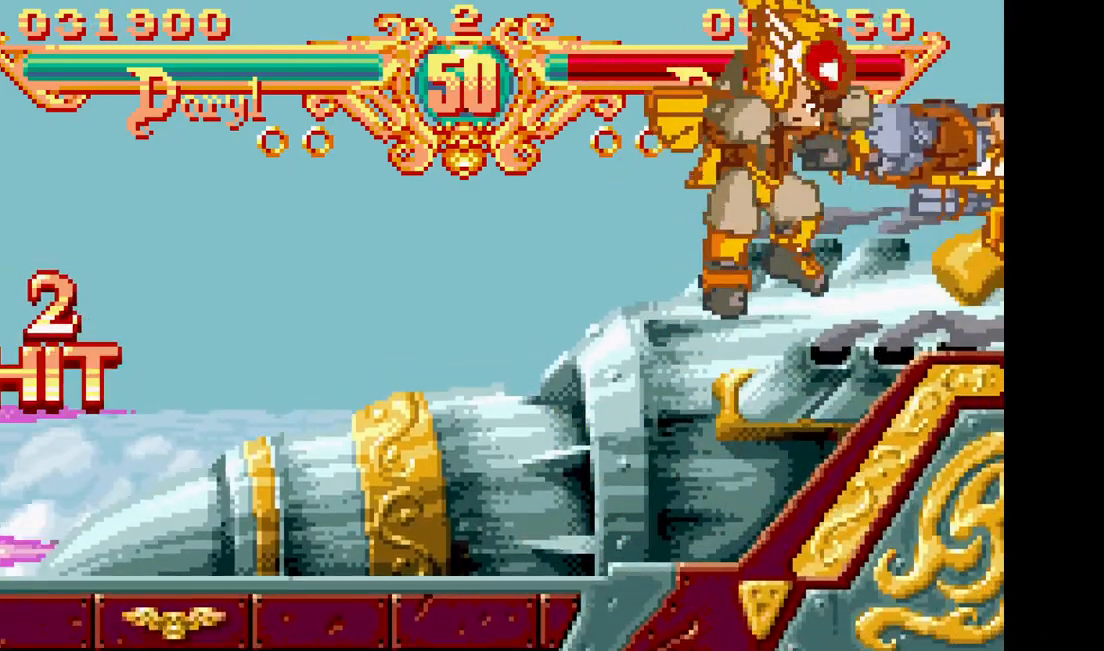
{"dt_ms": 500, "buttons": [], "events": [[300, "DPAD_RIGHT", "down"], [333, "SQUARE", "down"], [333, "TRIANGLE", "down"], [450, "DPAD_RIGHT", "up"], [467, "SQUARE", "up"], [467, "TRIANGLE", "up"]]}